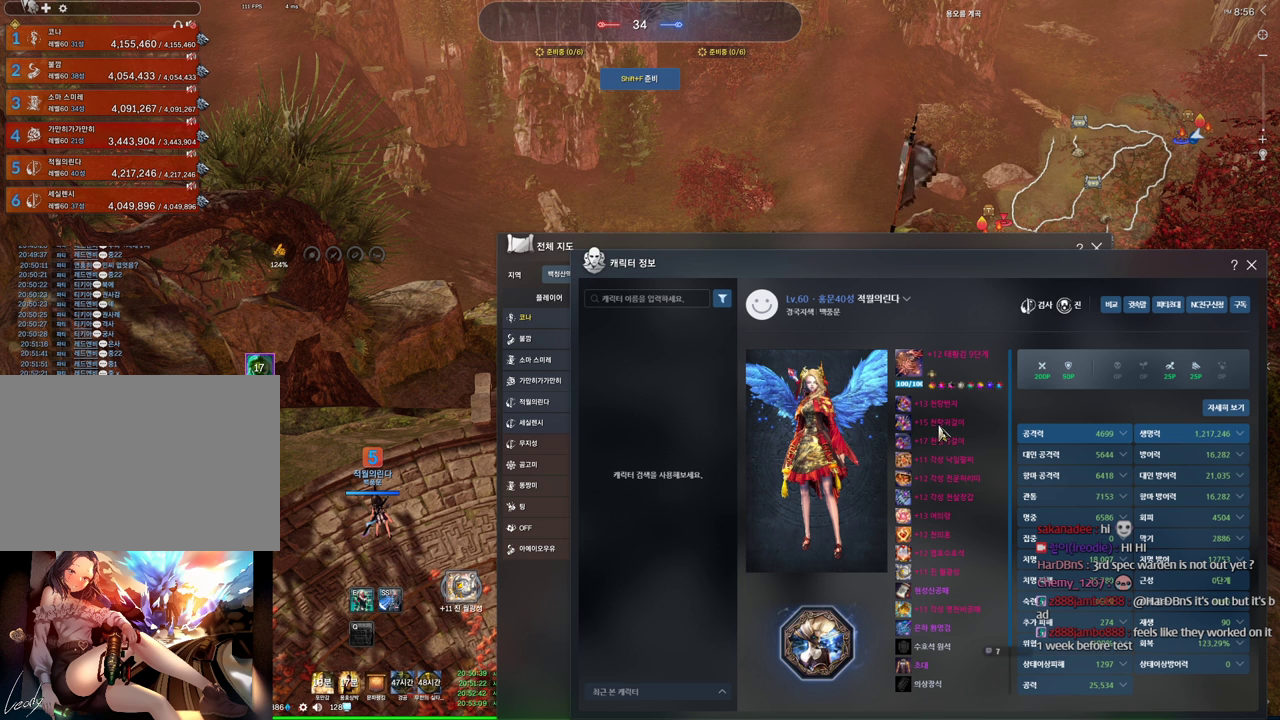
Gameplay with keyboard and mouse; each line is a JSON object with the keys and mouse buttons held at the frame after it. "events" lists presses ("down") and releases ("up") of "1", "2", "3", "4", "5", "a", "alt", "c", "ctrl", "d", "e", "f", "m", "q", "r", "s", "shift", "space", "t", "tab", "tilde", "v", "w", "x", "z", "mouse_left", "mouse_wheel" and "mouse_right" between this image and that frame as [ms after this image, input, new state], when the widget could be followed in between. "mouse_left", "mouse_wheel", "mouse_right" = the "left", "wheel", "right" buttons of the "mouse" list. No other keys are recorded. "wheel" means that the mouse wheel is clicked or scrolled. Mouse movement is not recorded. Not read: other_keys.
{"keys": [], "mouse": ["left"], "events": [[134, "mouse_right", "down"], [200, "mouse_left", "down"], [300, "mouse_left", "up"], [300, "mouse_right", "up"], [434, "mouse_left", "down"]]}
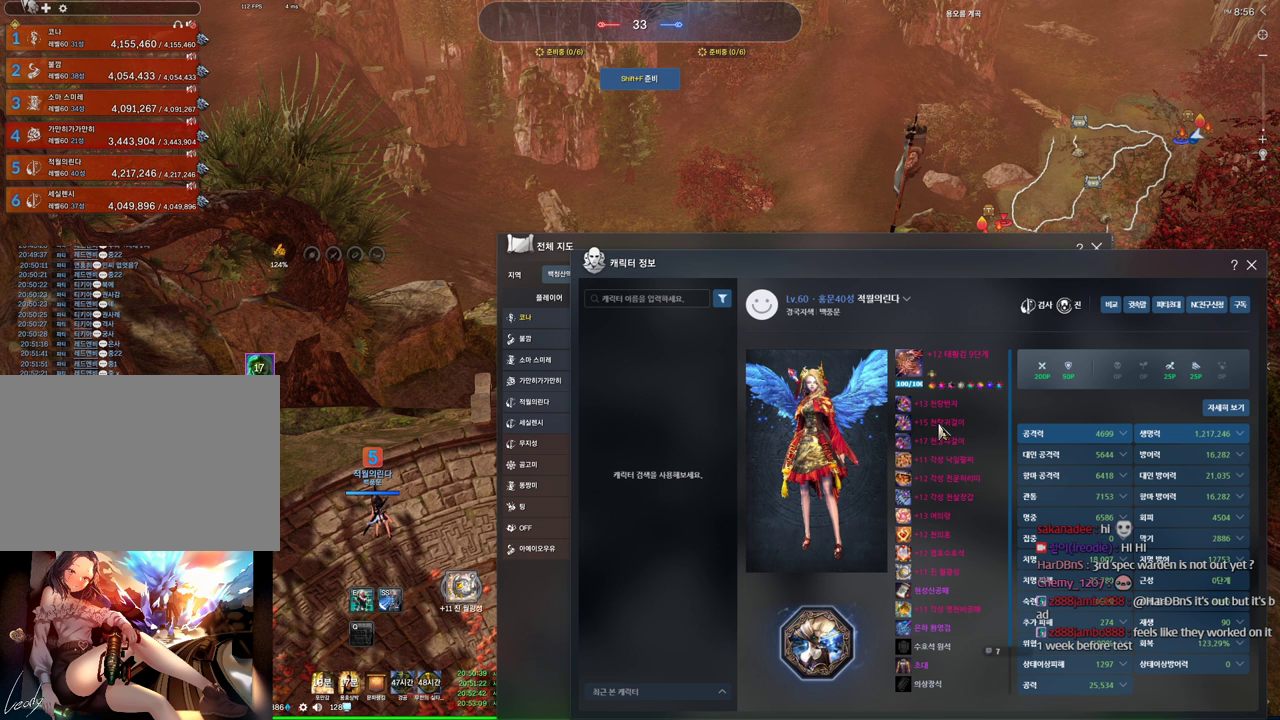
{"keys": [], "mouse": ["left", "right"], "events": [[134, "mouse_left", "up"], [434, "mouse_left", "down"], [434, "mouse_right", "down"]]}
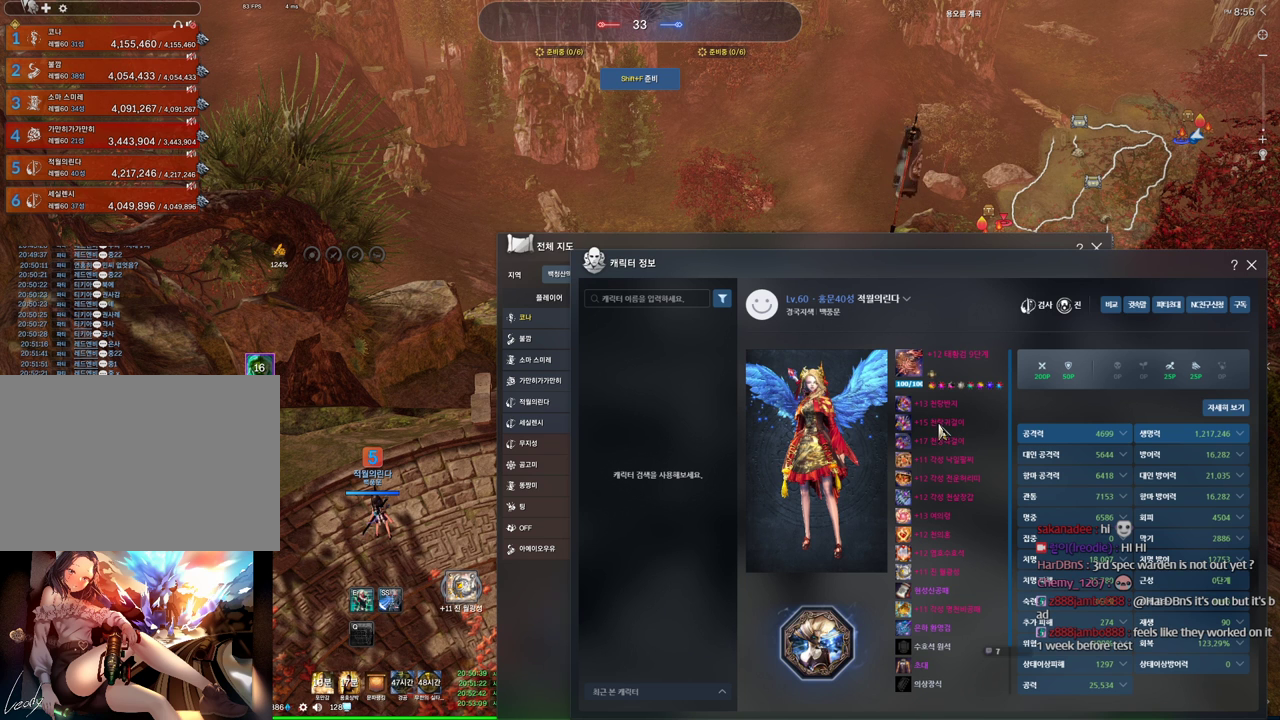
{"keys": [], "mouse": ["left", "right"], "events": [[67, "mouse_left", "up"], [67, "mouse_right", "up"], [367, "mouse_right", "down"], [400, "mouse_left", "down"]]}
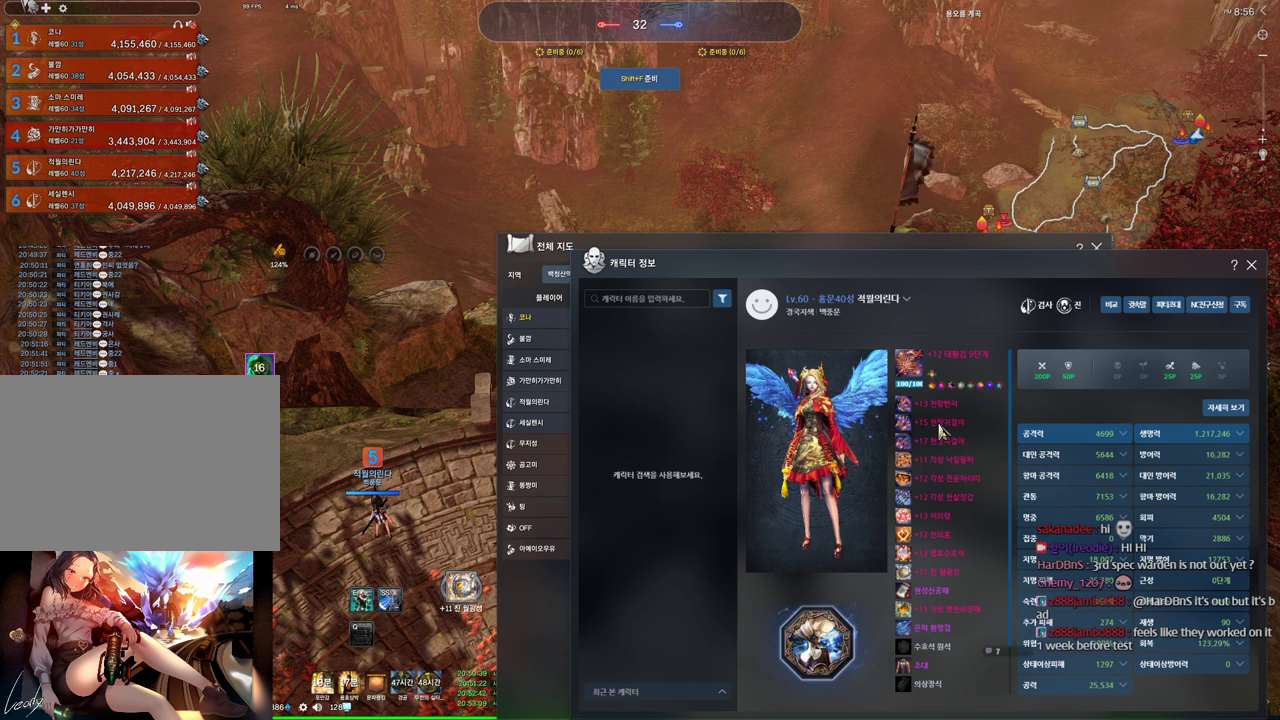
{"keys": [], "mouse": [], "events": [[34, "mouse_left", "up"], [34, "mouse_right", "up"]]}
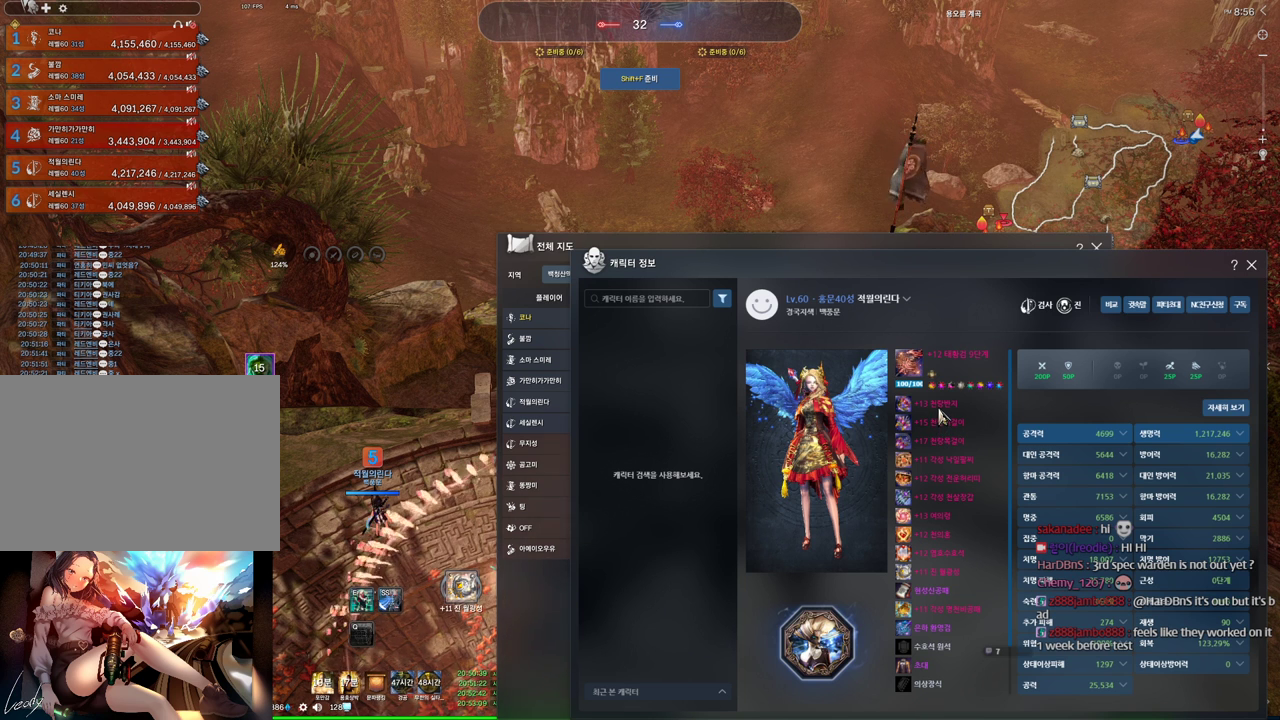
{"keys": [], "mouse": [], "events": []}
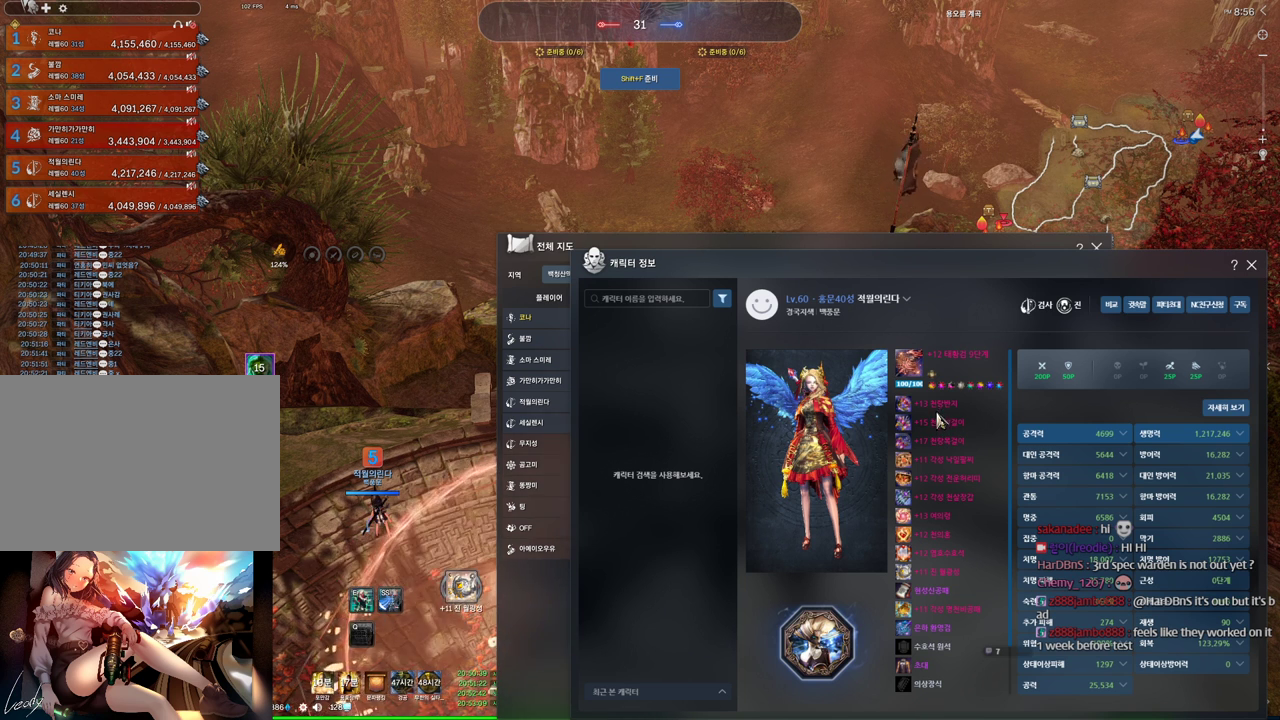
{"keys": [], "mouse": [], "events": []}
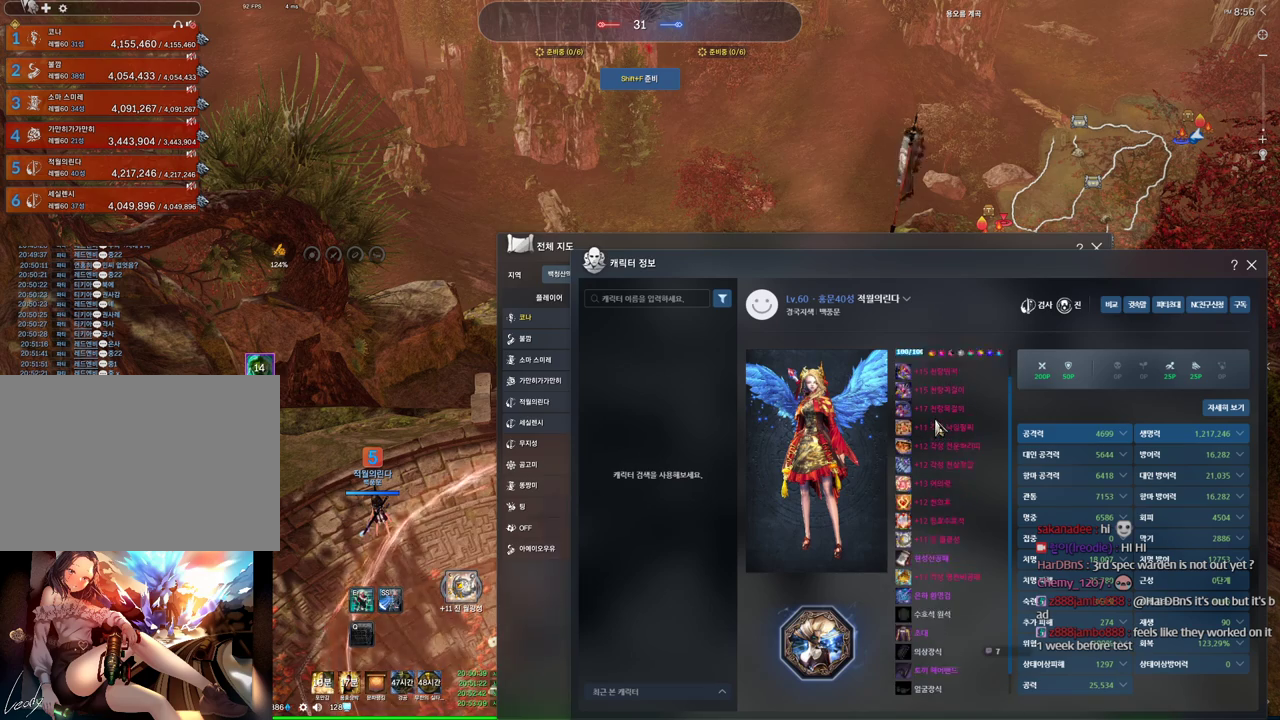
{"keys": [], "mouse": [], "events": []}
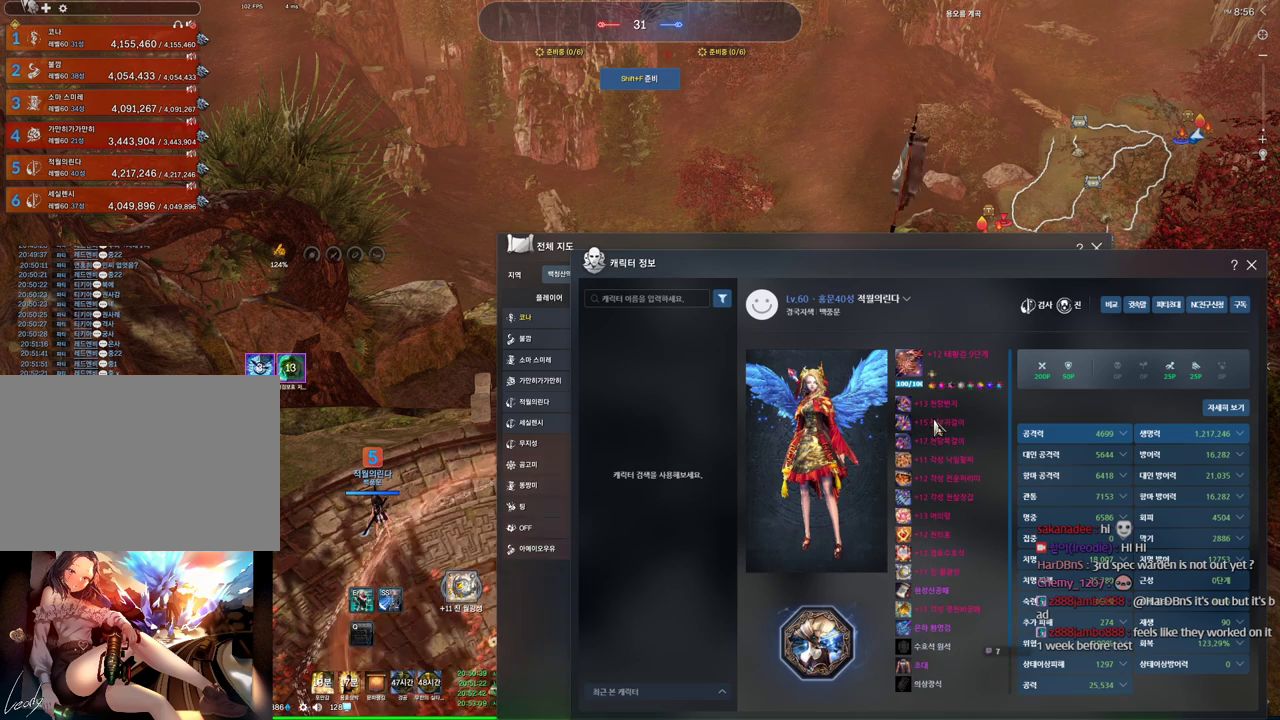
{"keys": [], "mouse": [], "events": []}
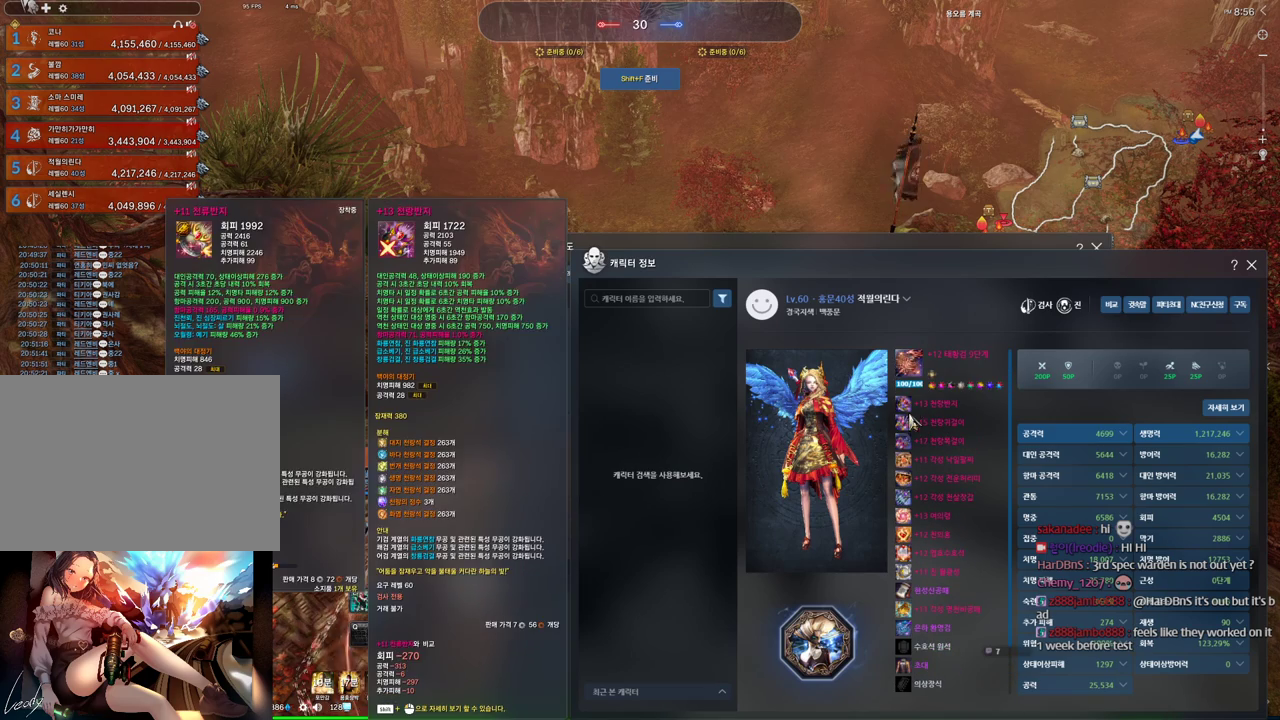
{"keys": [], "mouse": [], "events": []}
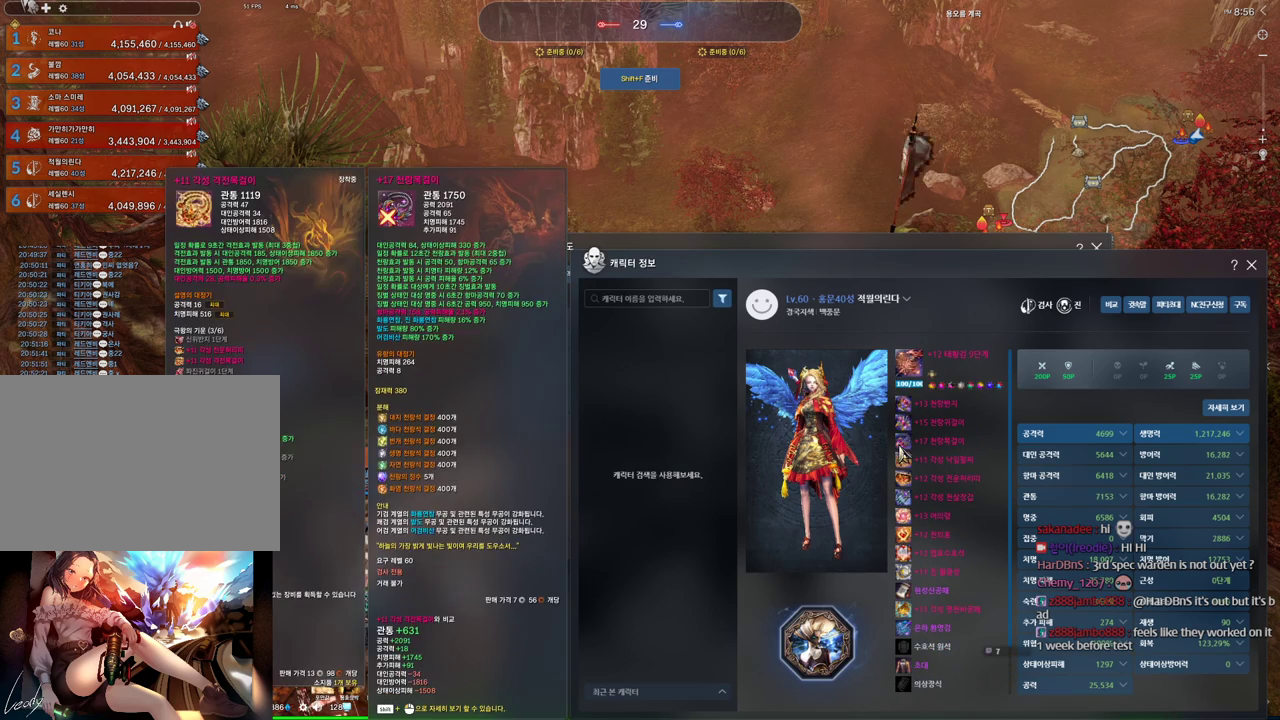
{"keys": [], "mouse": [], "events": []}
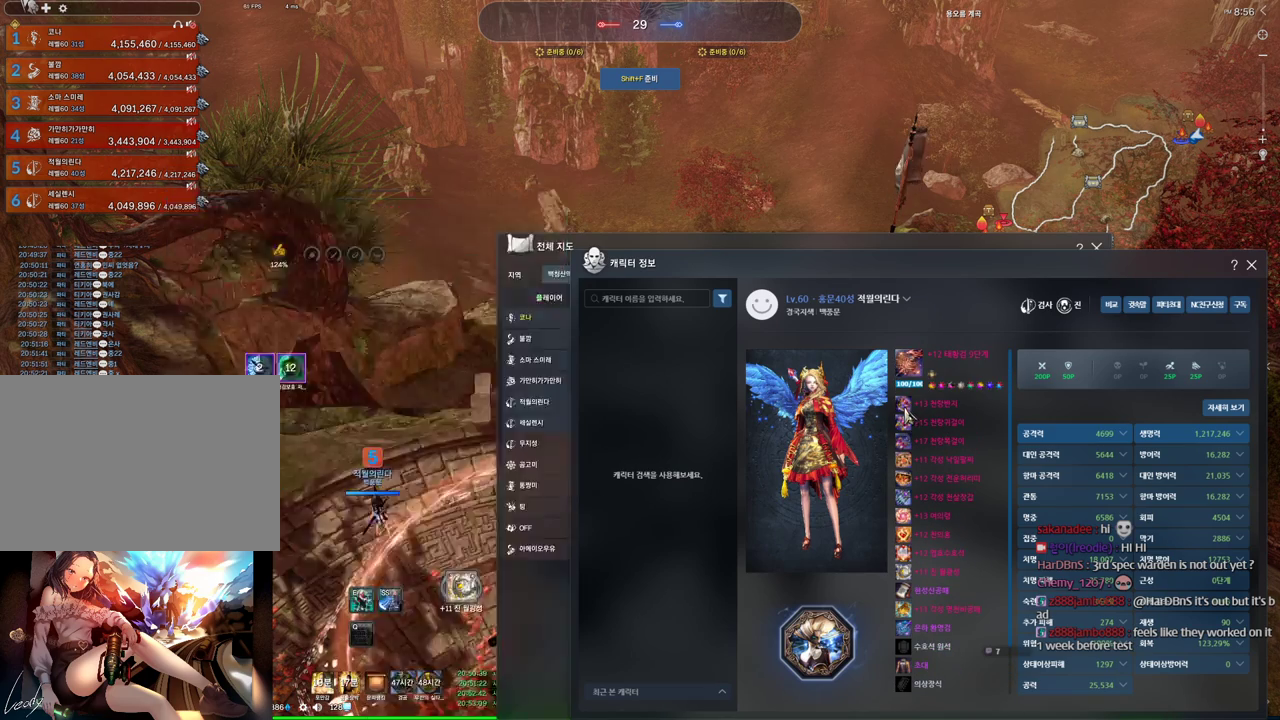
{"keys": [], "mouse": ["left", "right"], "events": [[400, "mouse_left", "down"], [400, "mouse_right", "down"]]}
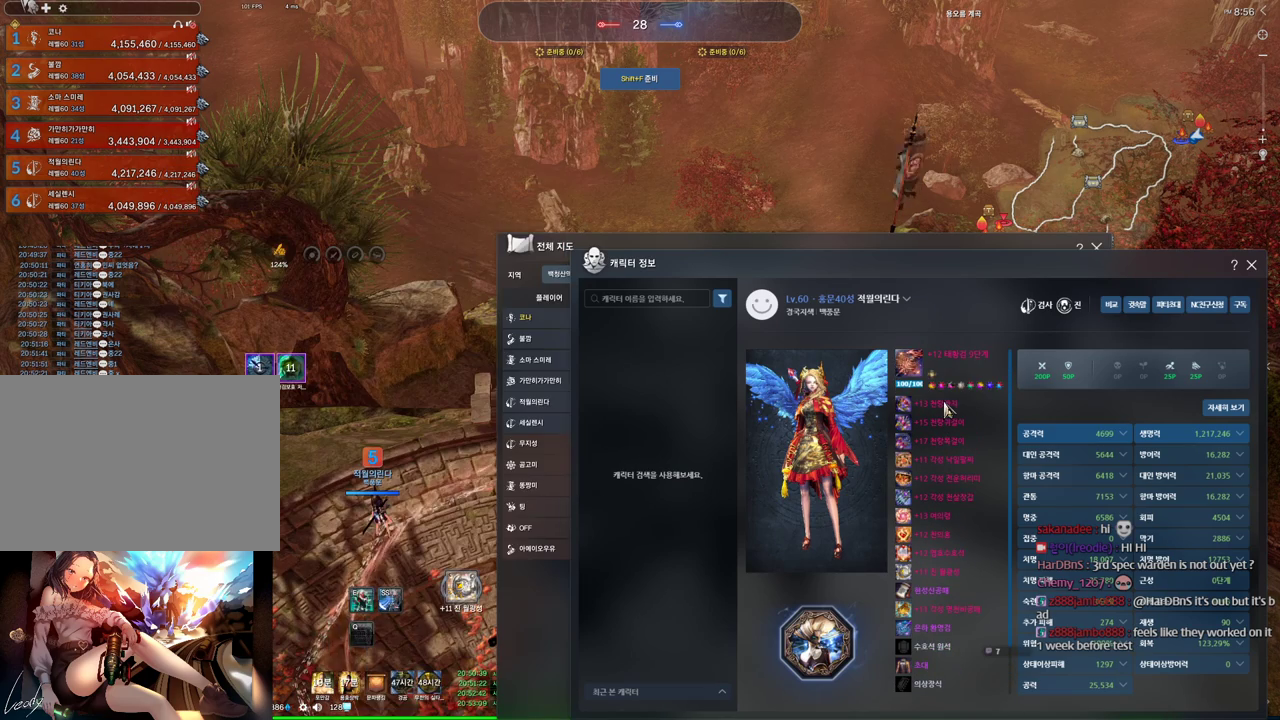
{"keys": [], "mouse": [], "events": [[34, "mouse_left", "up"], [34, "mouse_right", "up"], [367, "mouse_left", "down"], [367, "mouse_right", "down"], [467, "mouse_left", "up"], [467, "mouse_right", "up"]]}
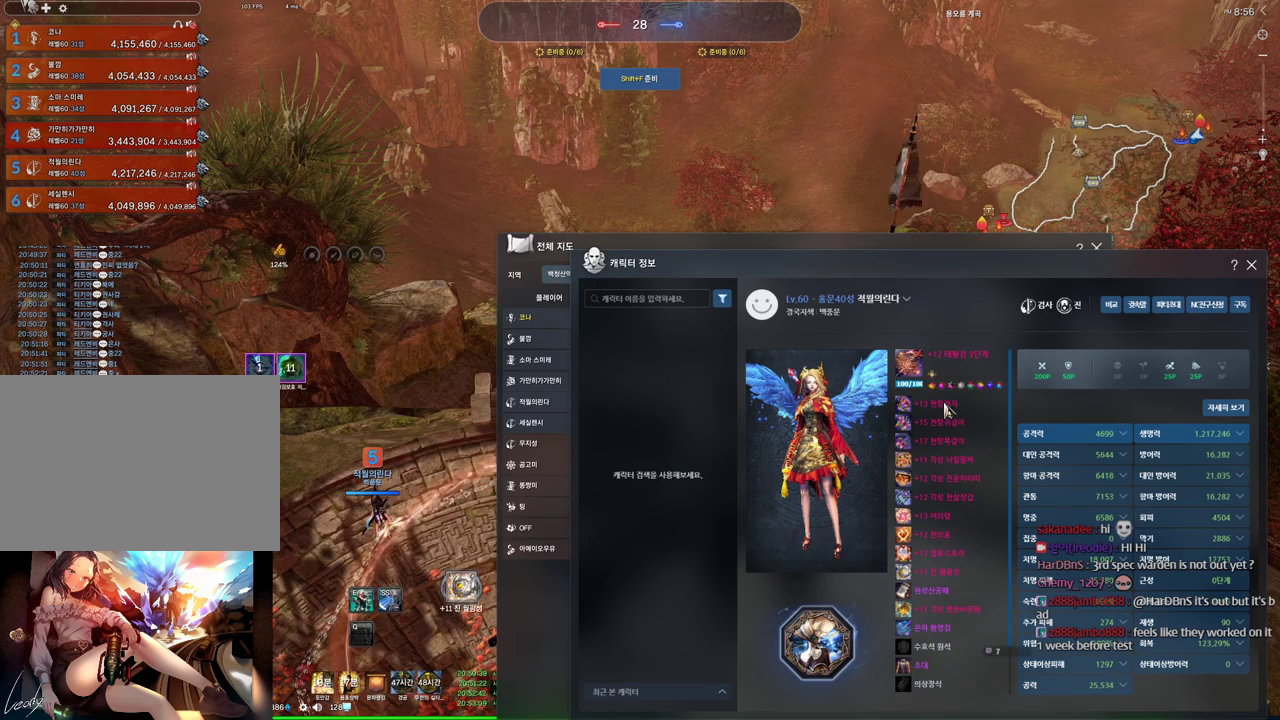
{"keys": [], "mouse": [], "events": []}
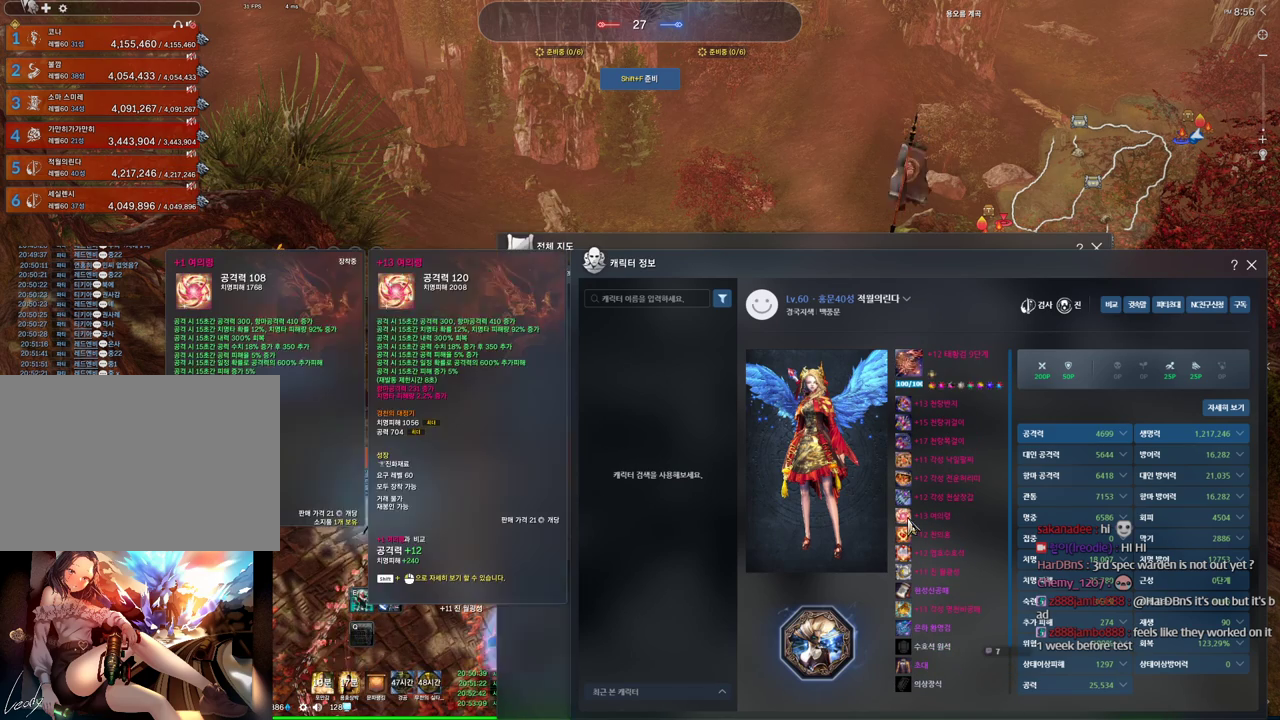
{"keys": [], "mouse": [], "events": []}
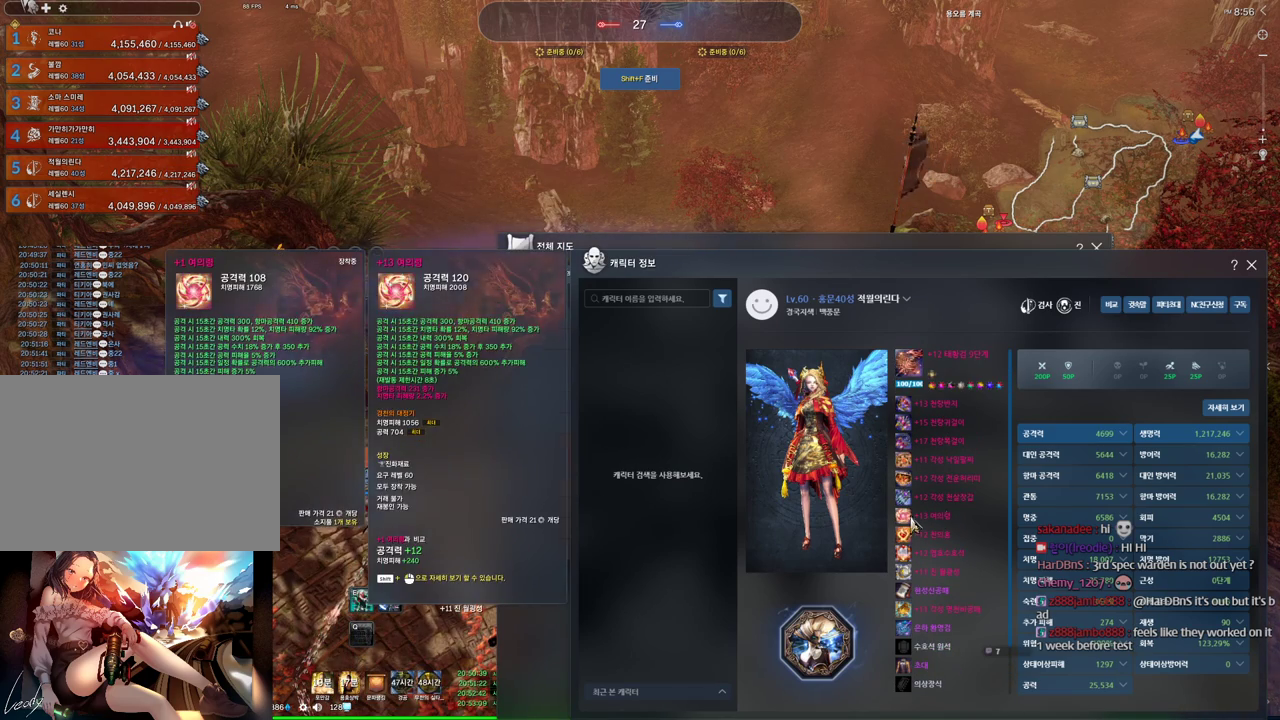
{"keys": [], "mouse": [], "events": [[167, "mouse_right", "down"], [234, "mouse_left", "down"], [367, "mouse_left", "up"], [367, "mouse_right", "up"]]}
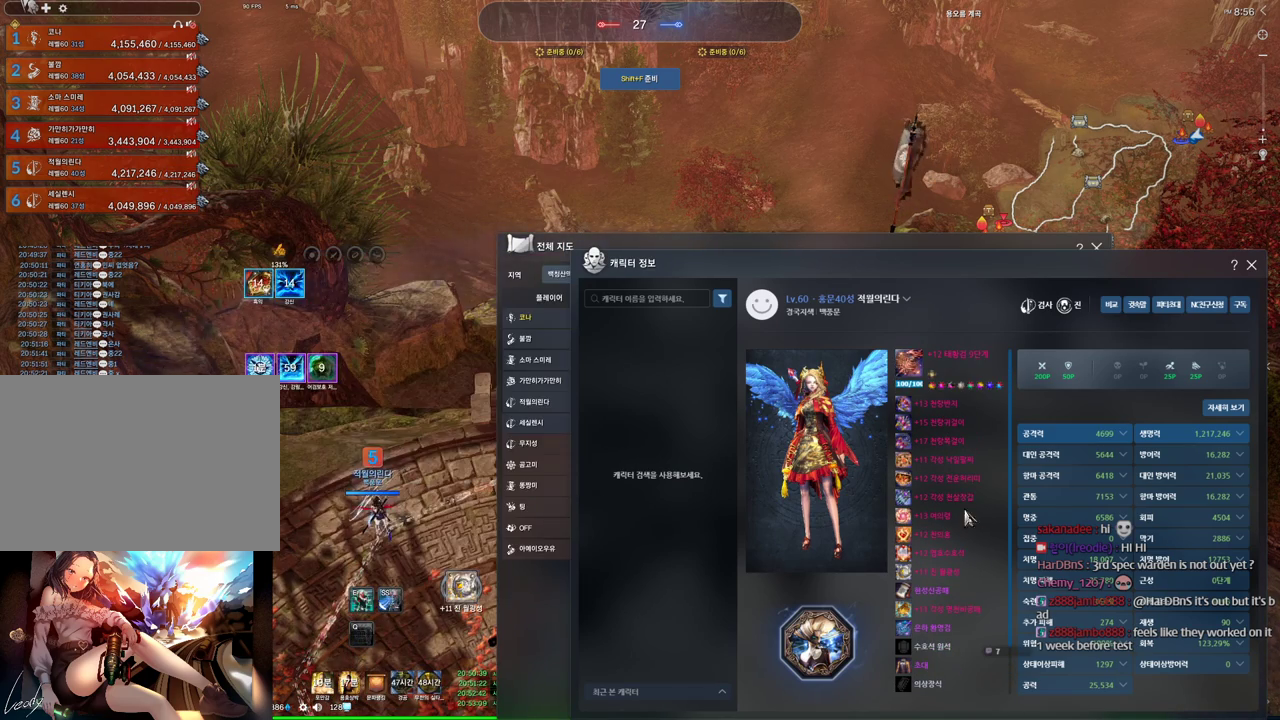
{"keys": [], "mouse": [], "events": []}
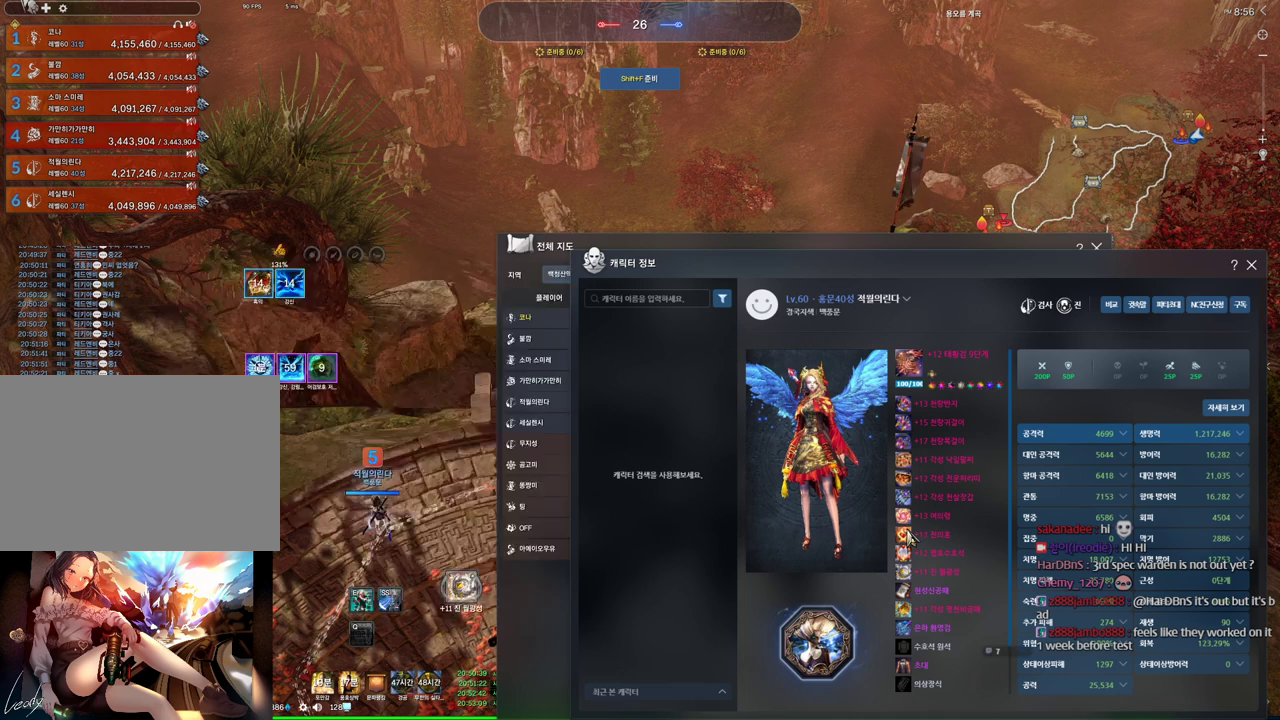
{"keys": [], "mouse": [], "events": []}
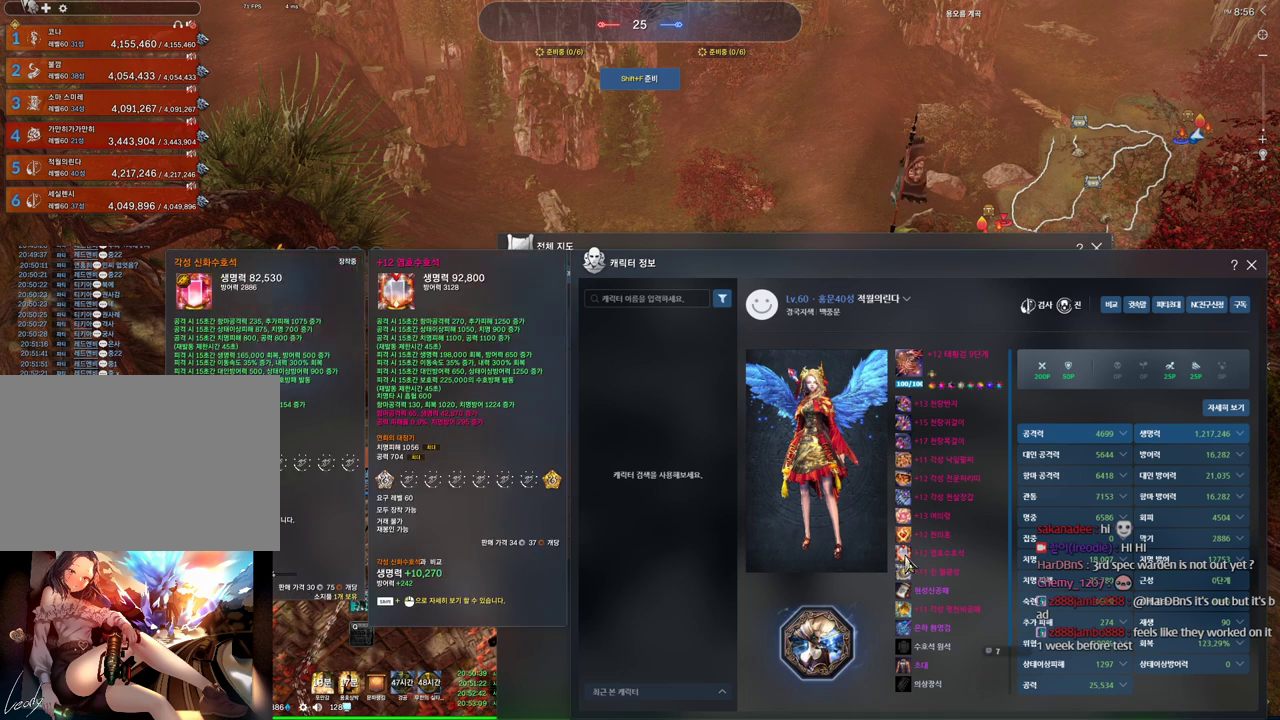
{"keys": [], "mouse": [], "events": [[334, "mouse_right", "down"], [367, "mouse_left", "down"], [467, "mouse_left", "up"], [500, "mouse_right", "up"]]}
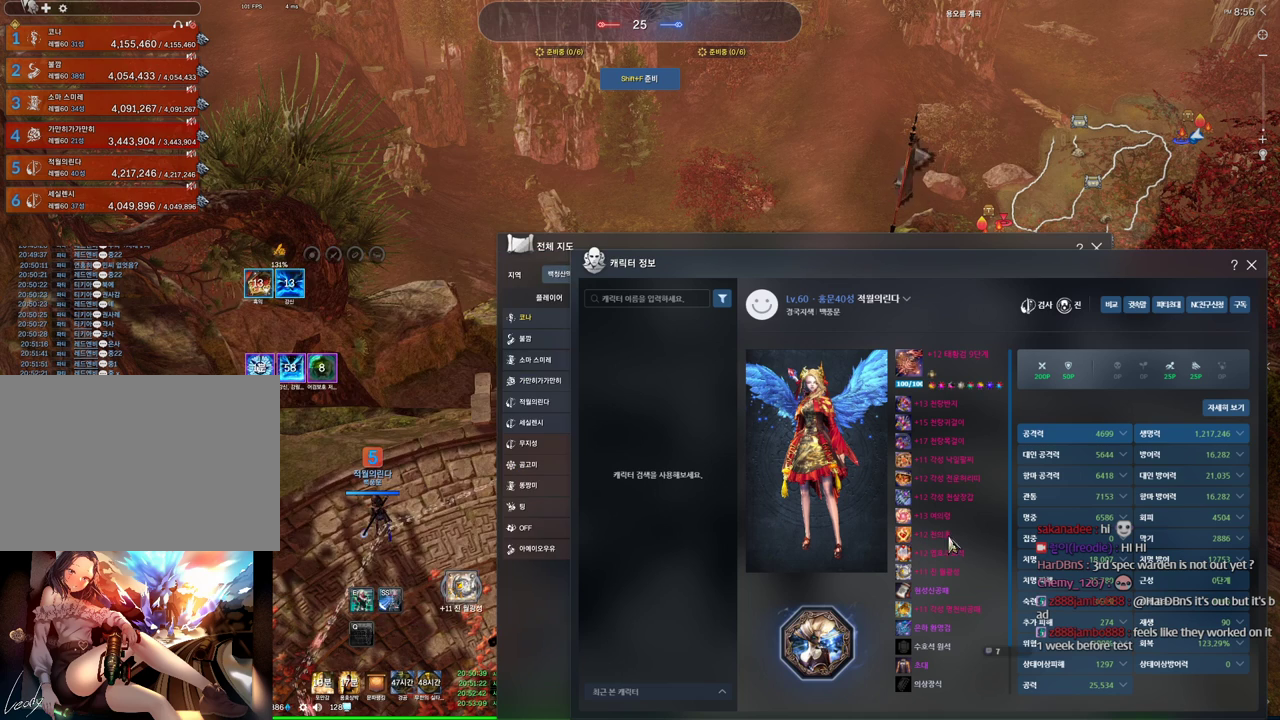
{"keys": [], "mouse": [], "events": []}
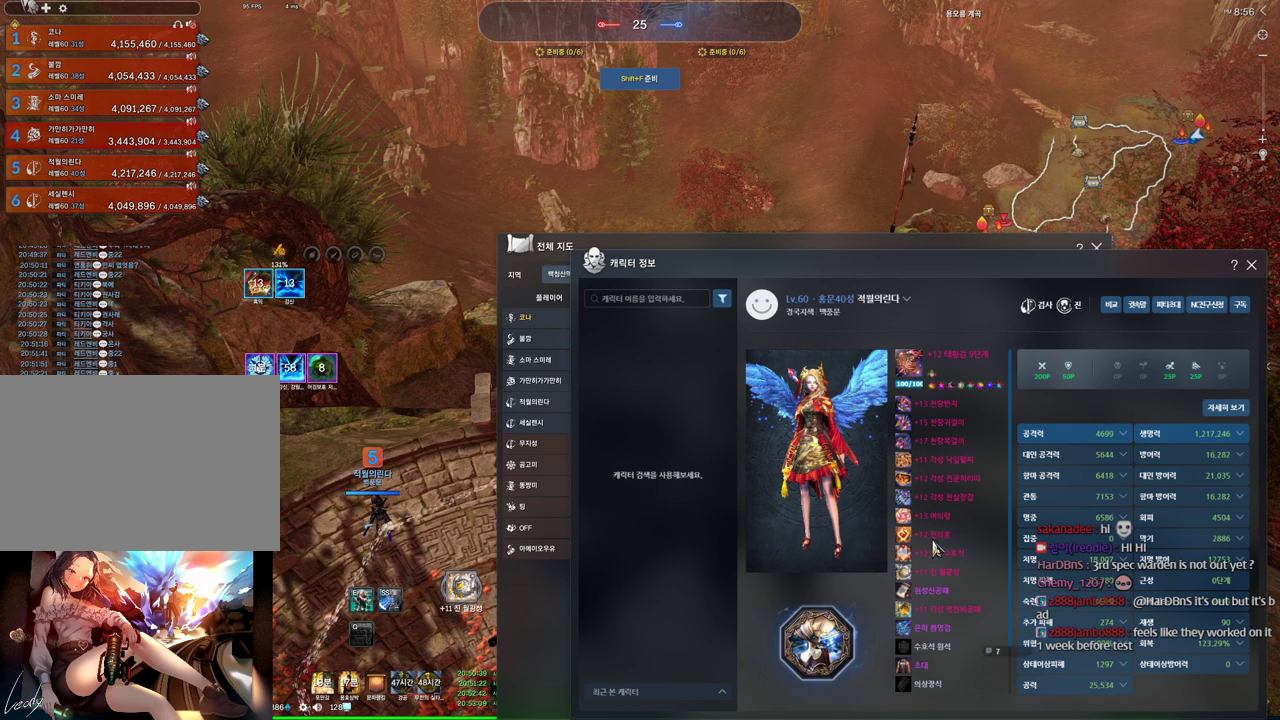
{"keys": [], "mouse": [], "events": []}
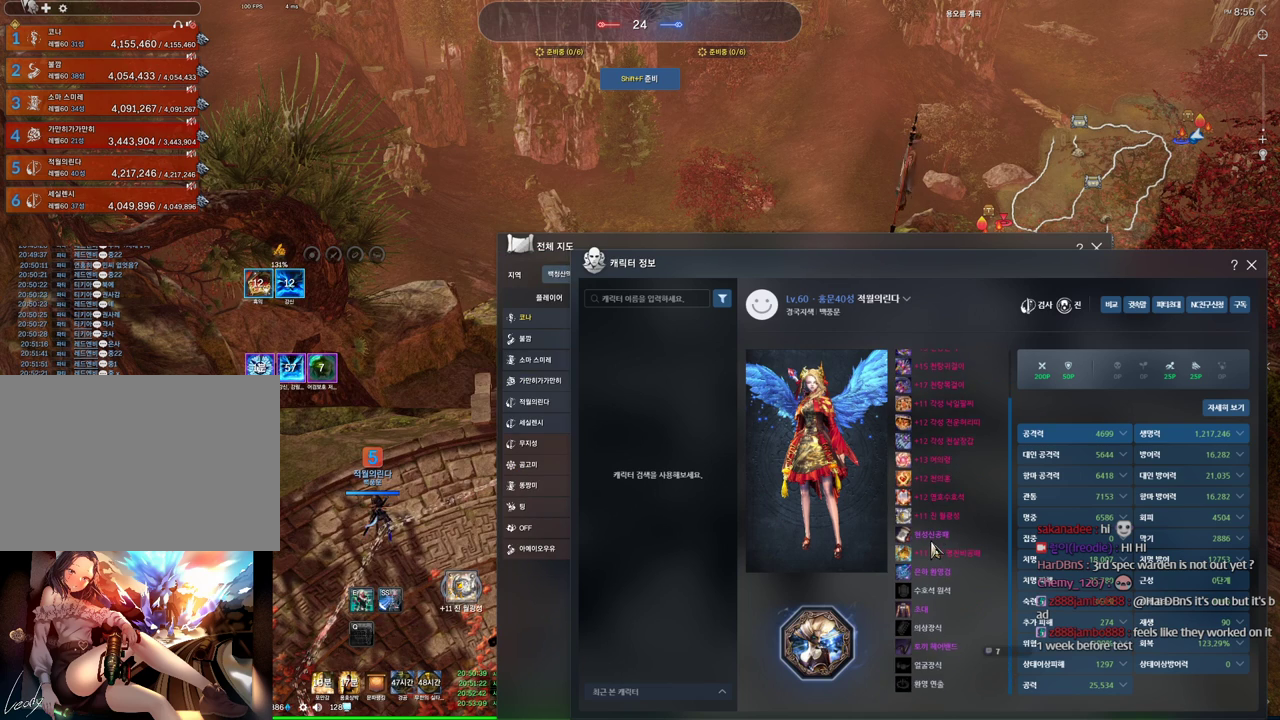
{"keys": [], "mouse": [], "events": []}
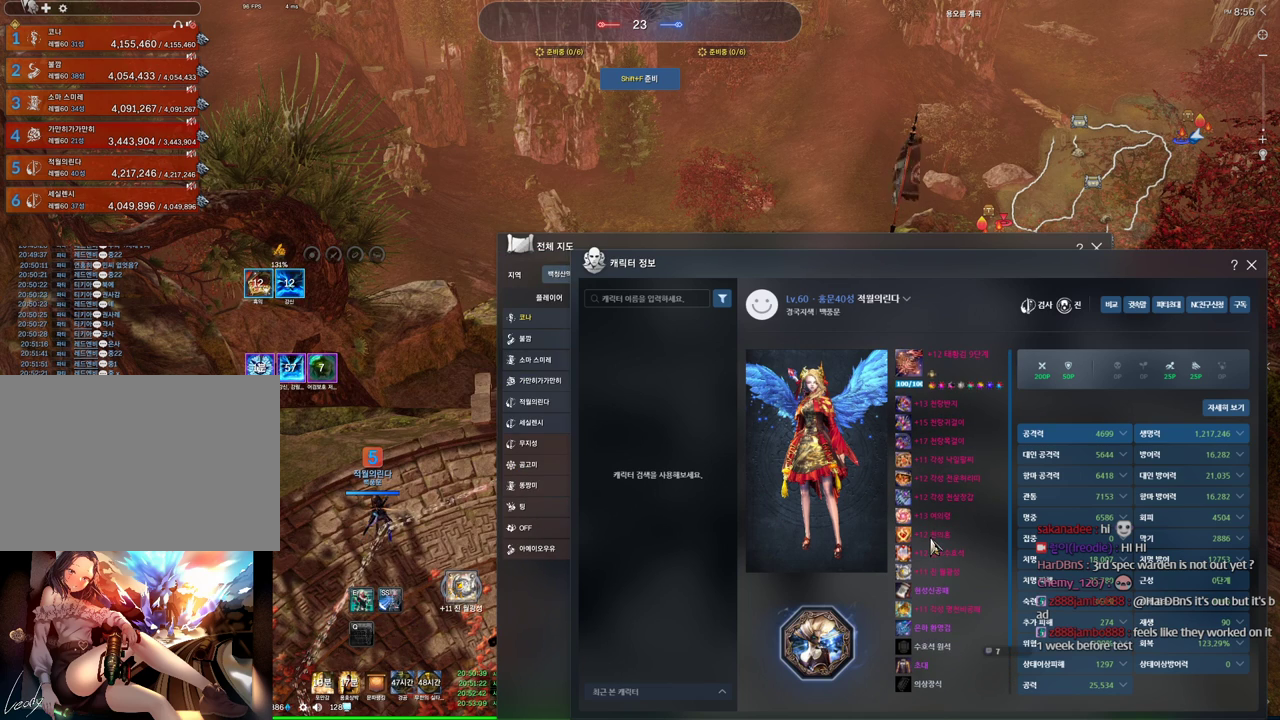
{"keys": [], "mouse": [], "events": []}
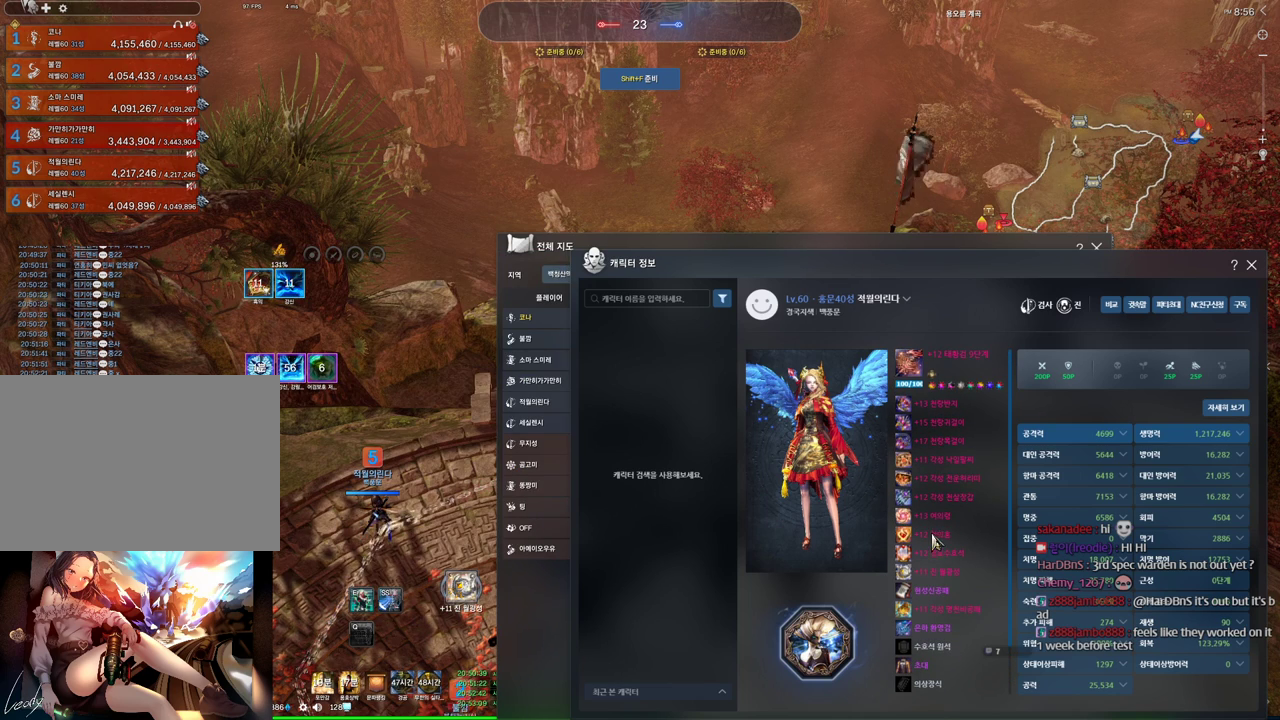
{"keys": [], "mouse": [], "events": []}
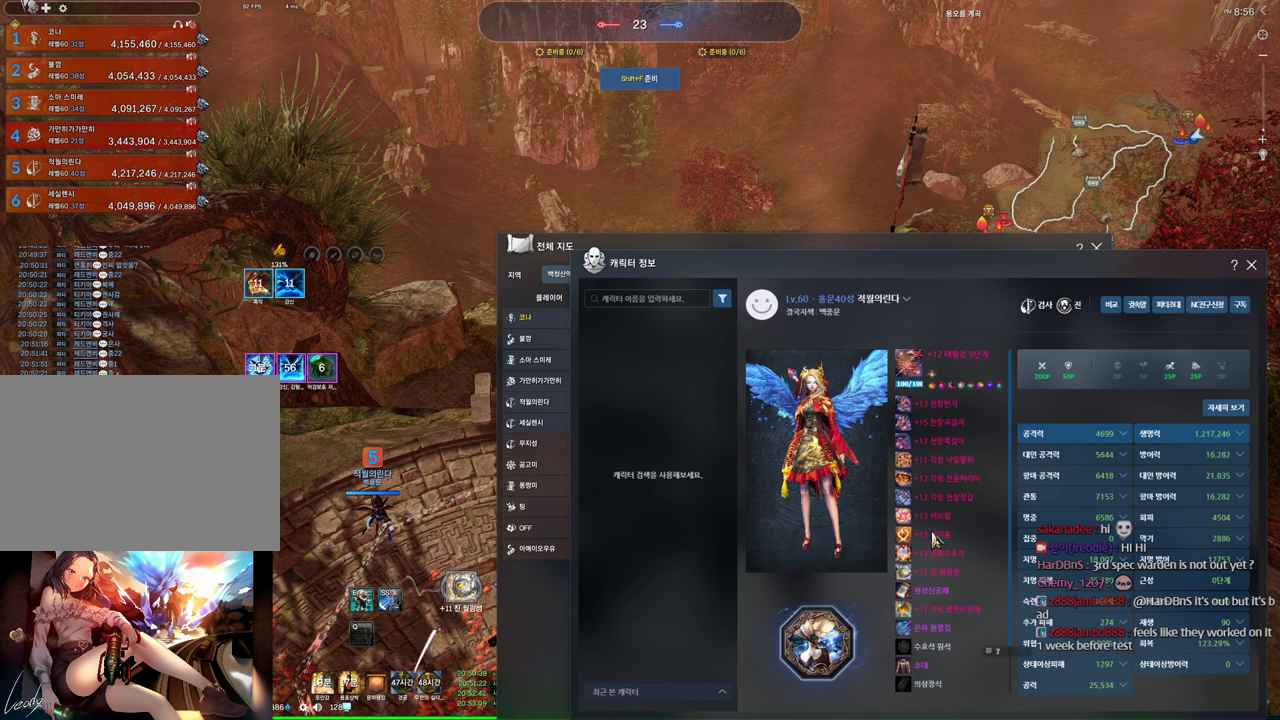
{"keys": [], "mouse": [], "events": []}
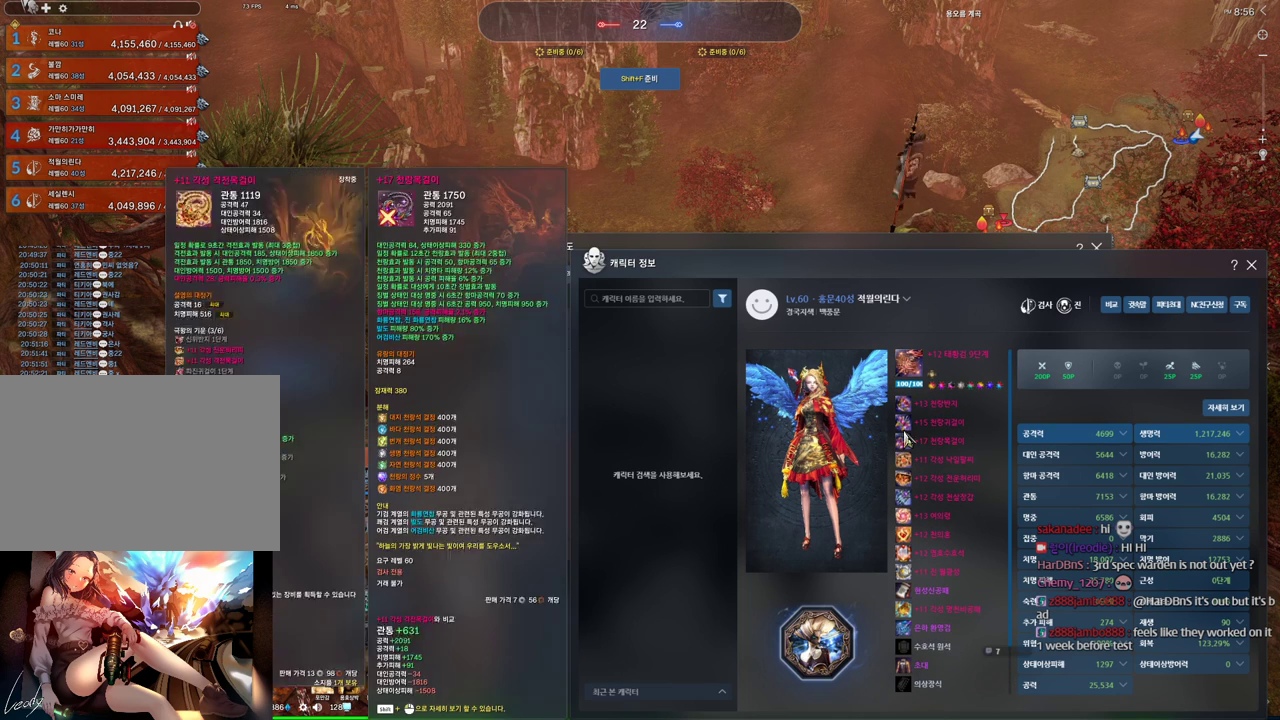
{"keys": [], "mouse": [], "events": []}
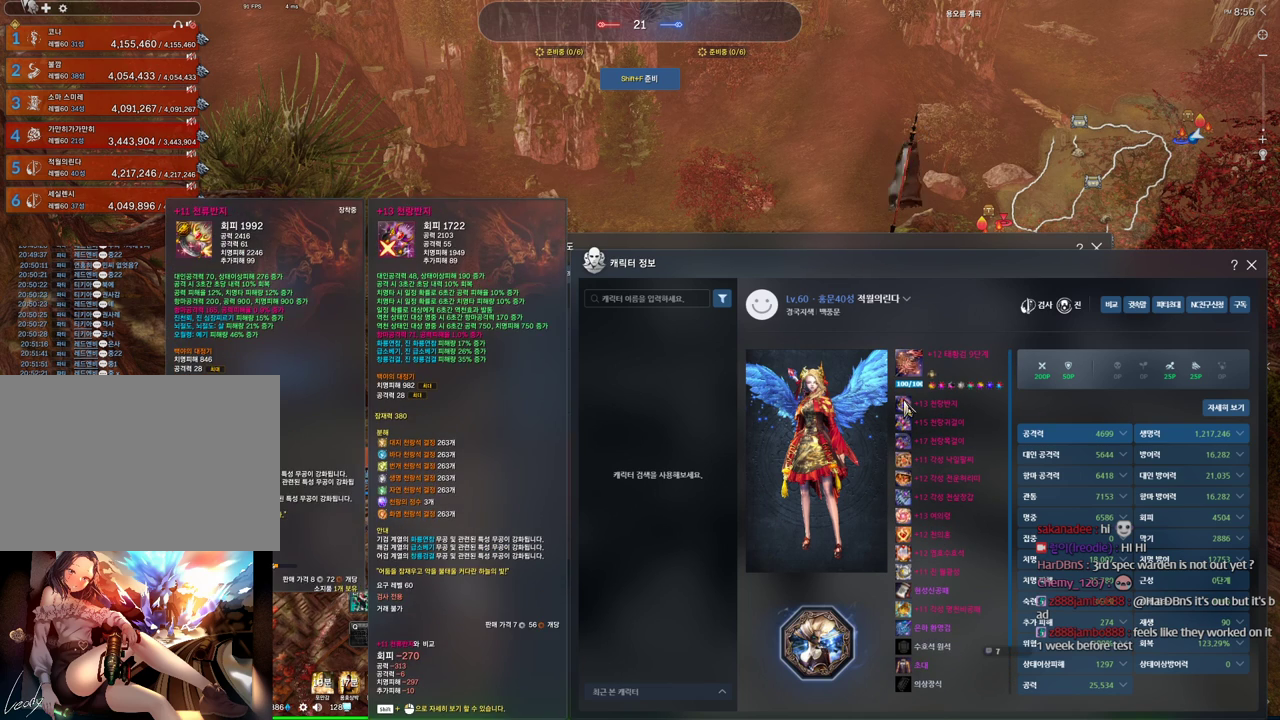
{"keys": [], "mouse": [], "events": []}
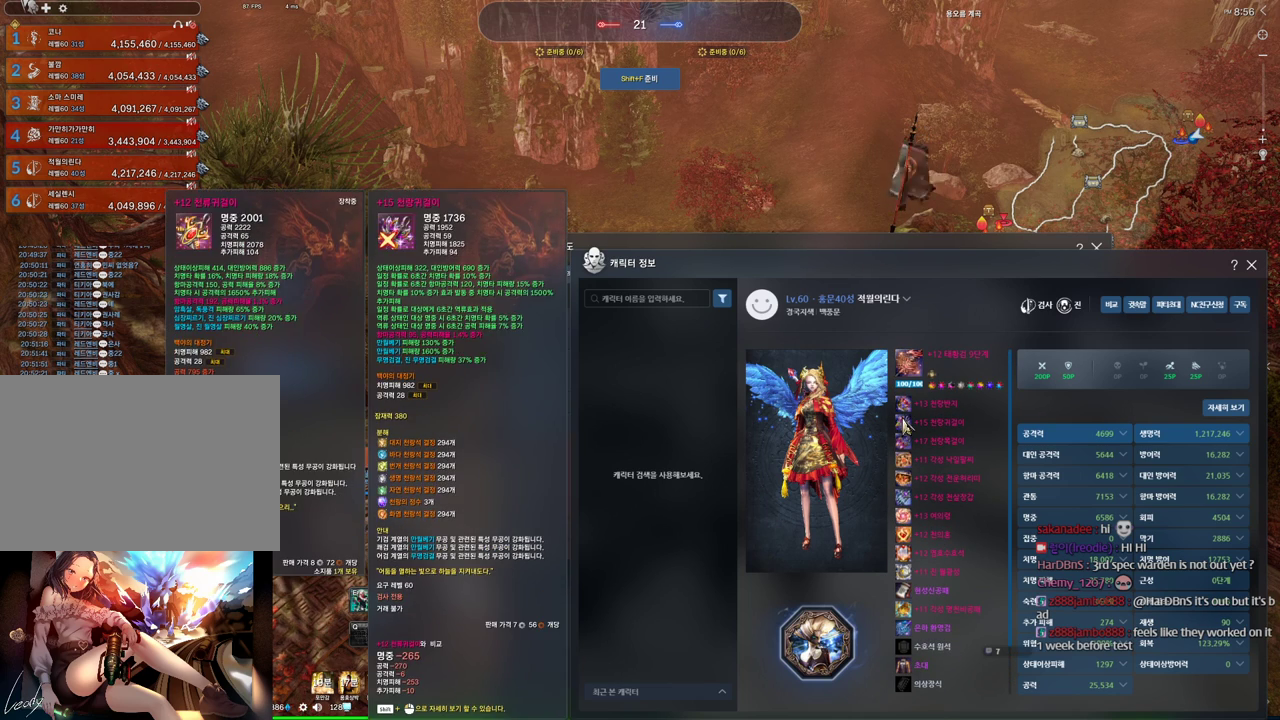
{"keys": [], "mouse": [], "events": []}
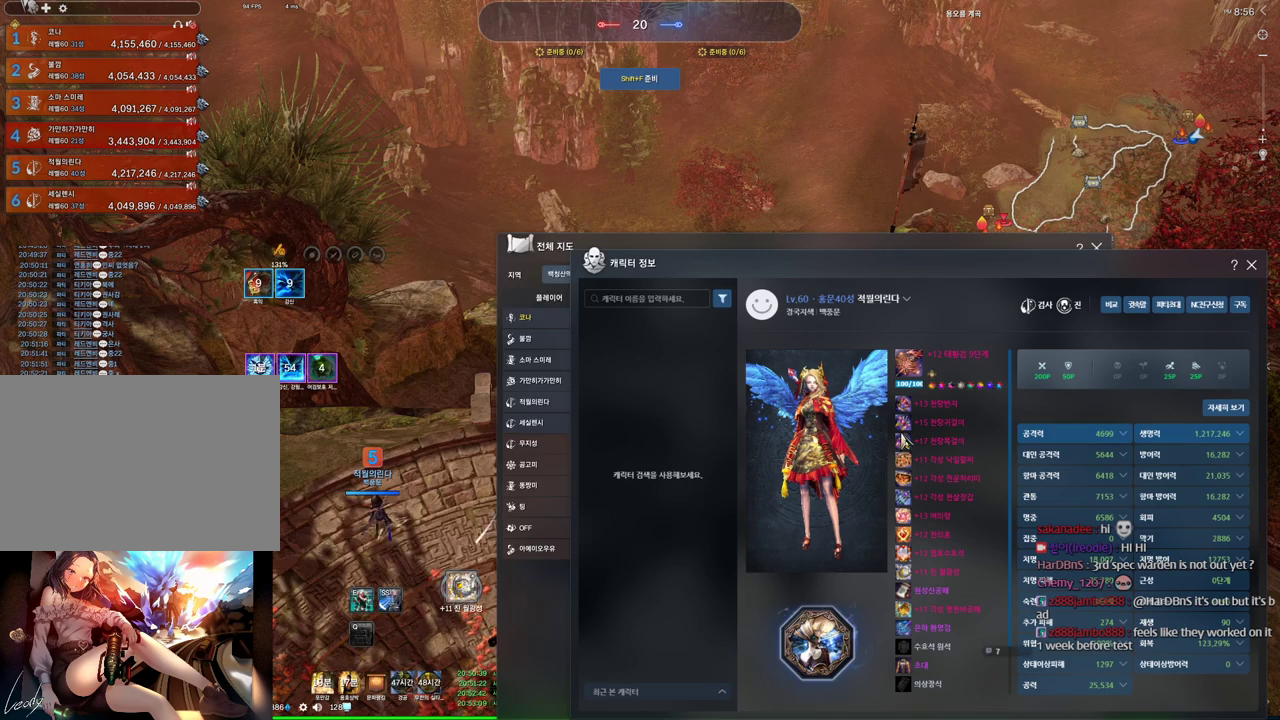
{"keys": [], "mouse": [], "events": []}
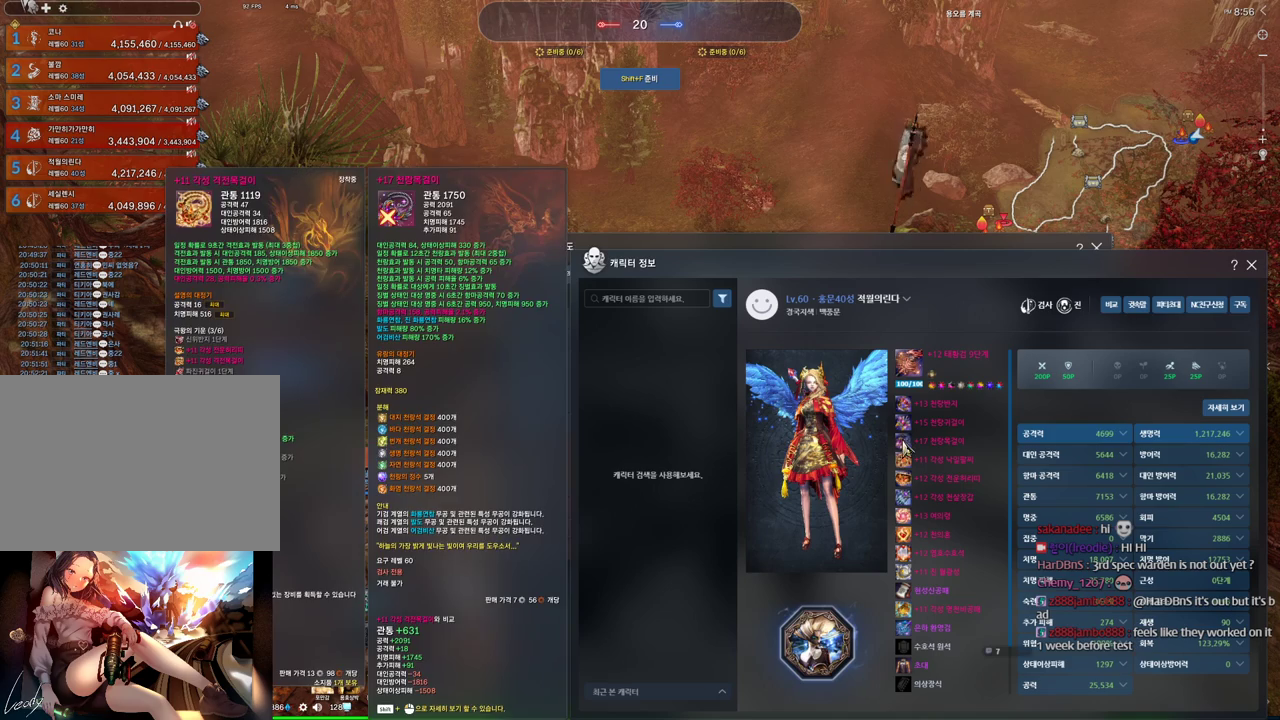
{"keys": [], "mouse": [], "events": [[267, "mouse_left", "down"], [267, "mouse_right", "down"], [400, "mouse_left", "up"], [467, "mouse_right", "up"]]}
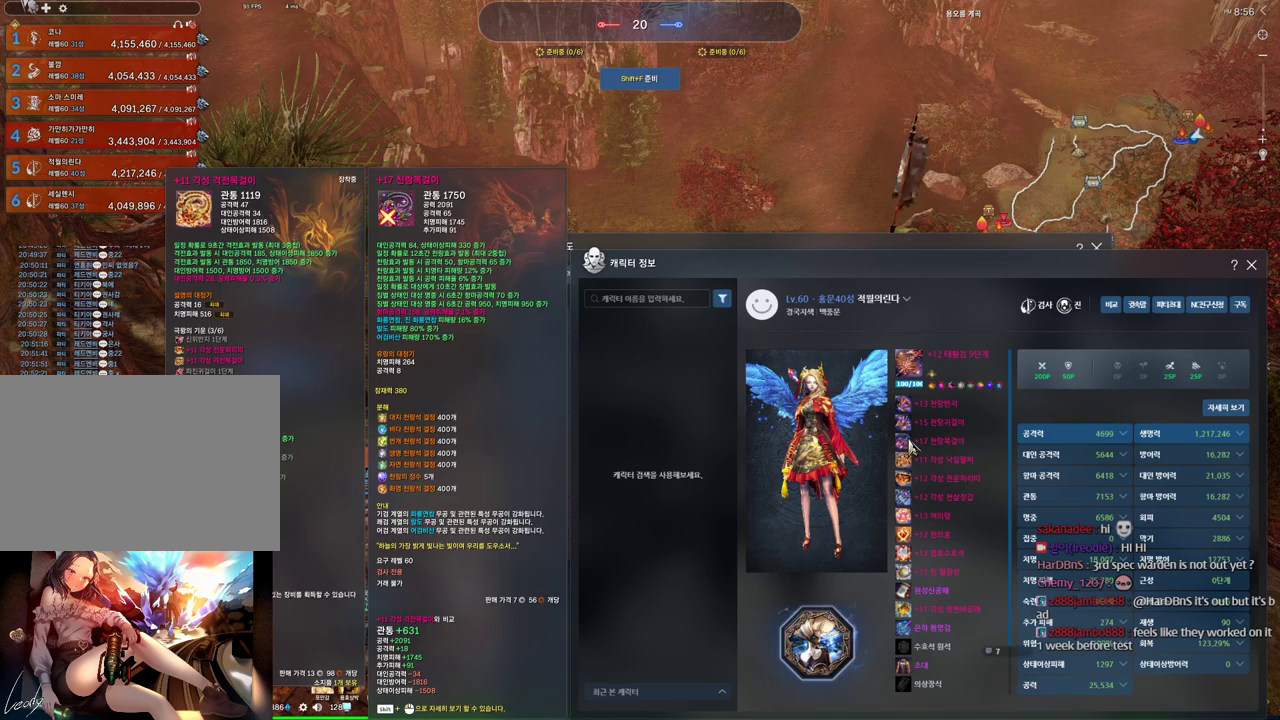
{"keys": [], "mouse": [], "events": []}